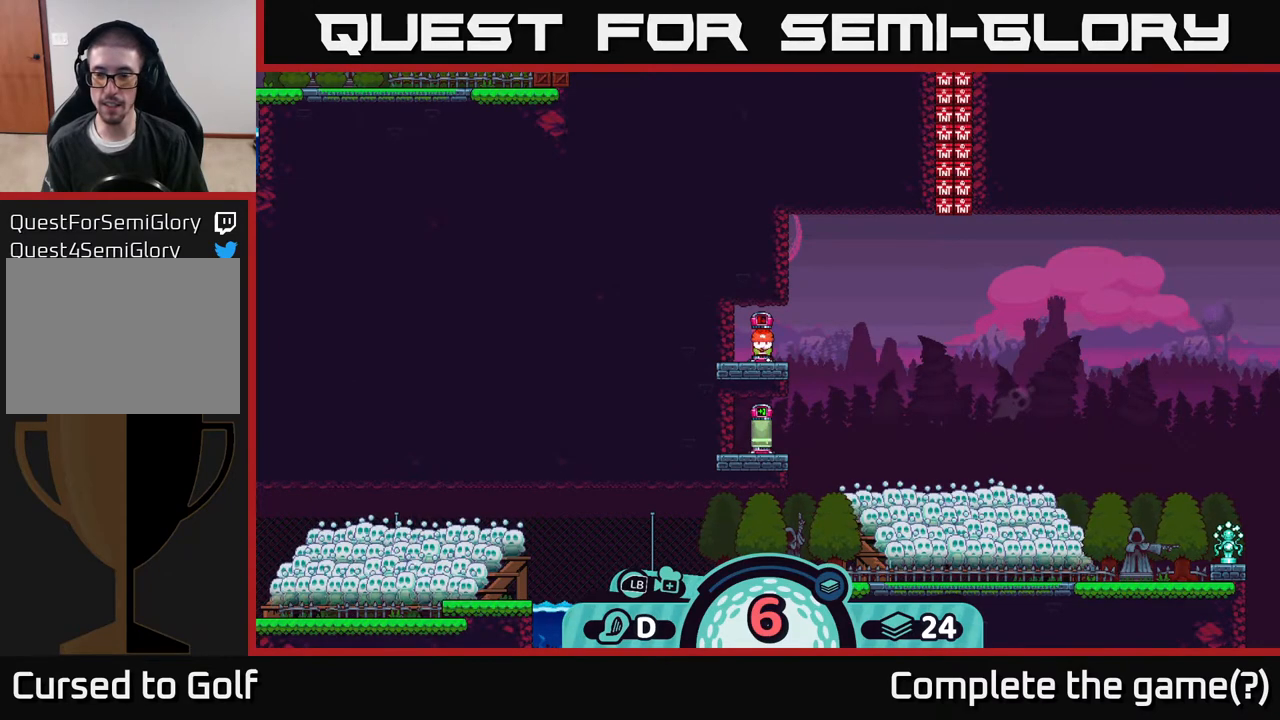
Gameplay with a controller (Xbox layout); each line is a JSON object with the inputs held at the frame after it. "events" lists button and stick changes between this image and that frame as [ms after this image, input, new state], when the widget could be followed in between.
{"buttons": [], "left_stick": "center", "right_stick": "right", "events": [[167, "right_stick", "right"]]}
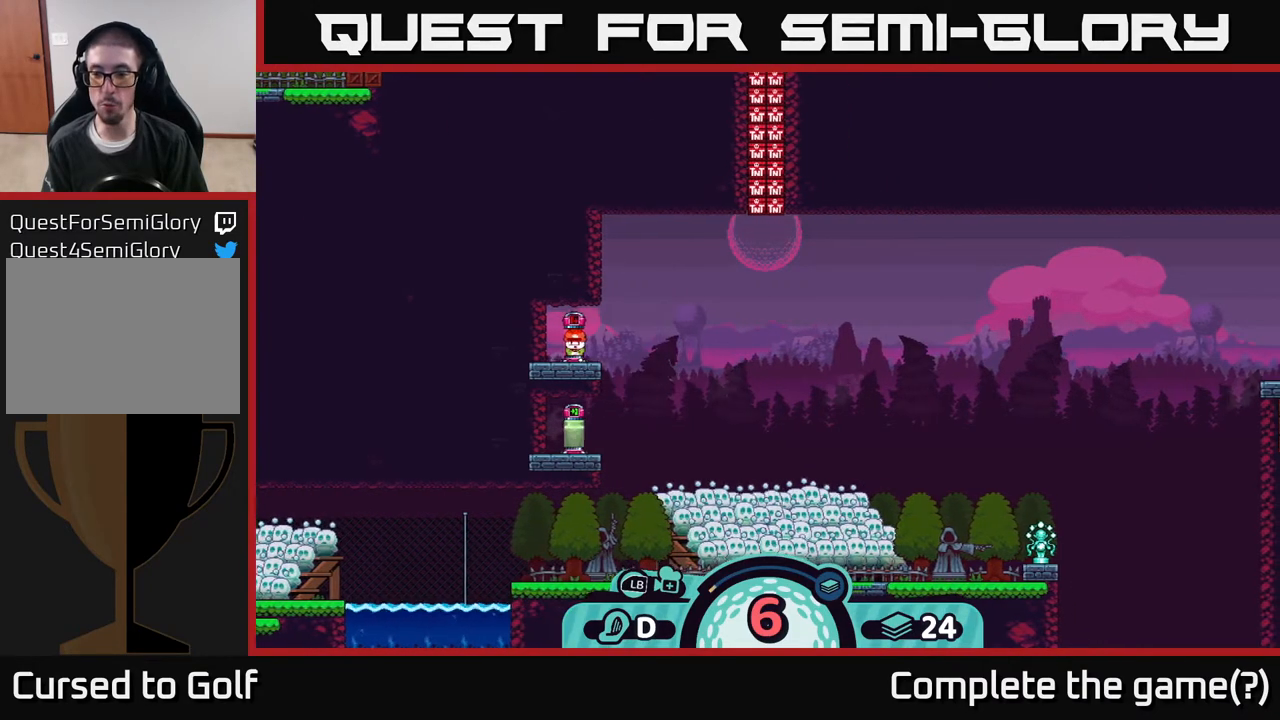
{"buttons": [], "left_stick": "center", "right_stick": "down-right", "events": [[67, "right_stick", "down-right"], [167, "right_stick", "center"], [450, "right_stick", "down-right"]]}
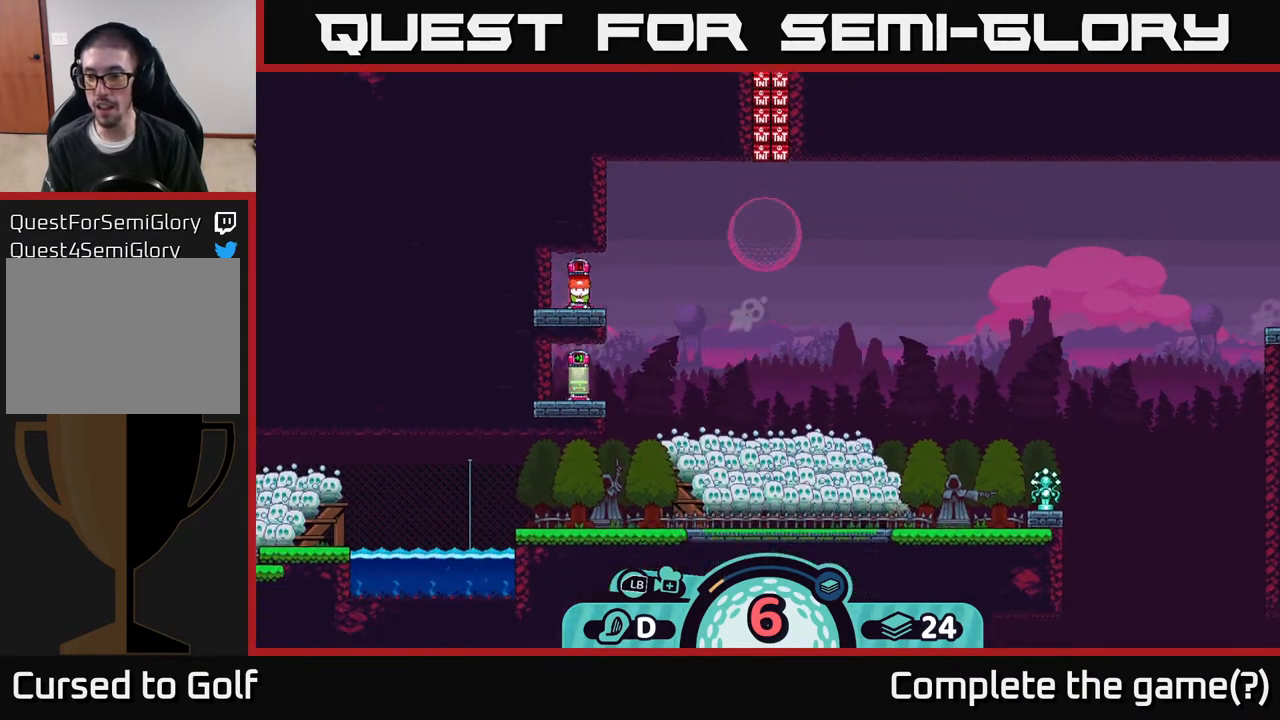
{"buttons": [], "left_stick": "center", "right_stick": "down-right", "events": [[67, "left_stick", "down-right"], [417, "left_stick", "center"]]}
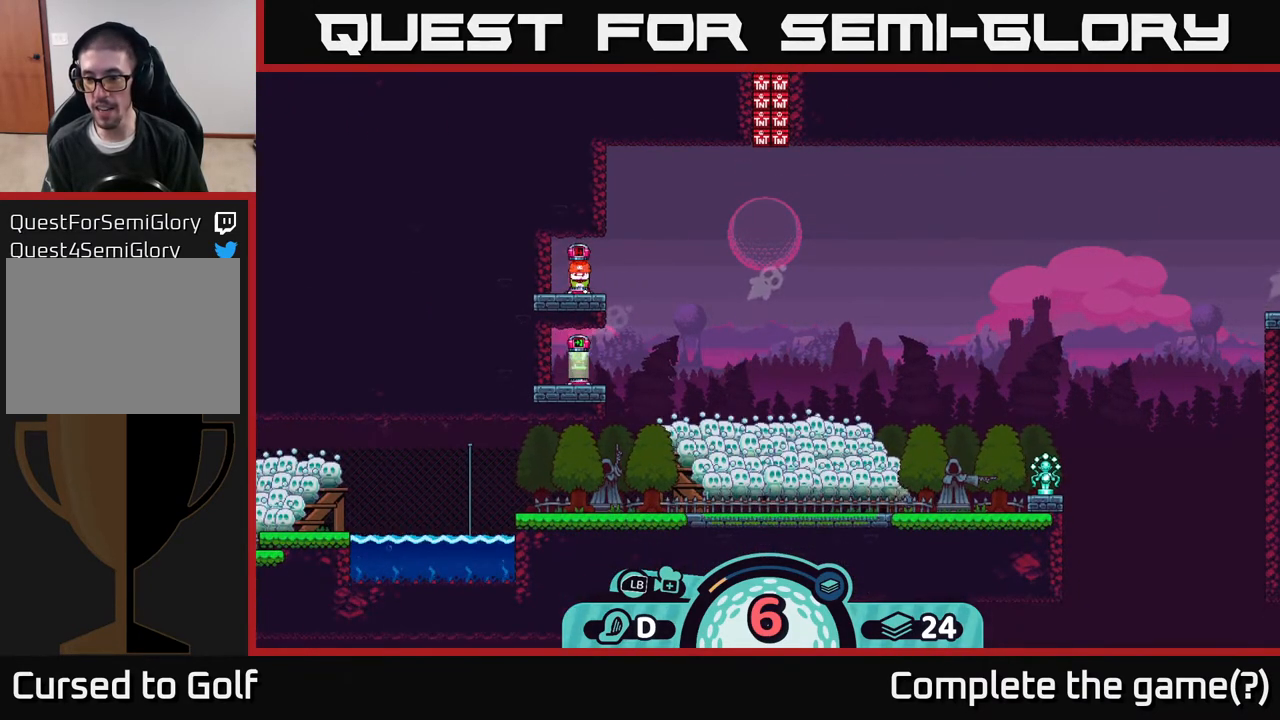
{"buttons": [], "left_stick": "center", "right_stick": "center", "events": [[100, "right_stick", "center"]]}
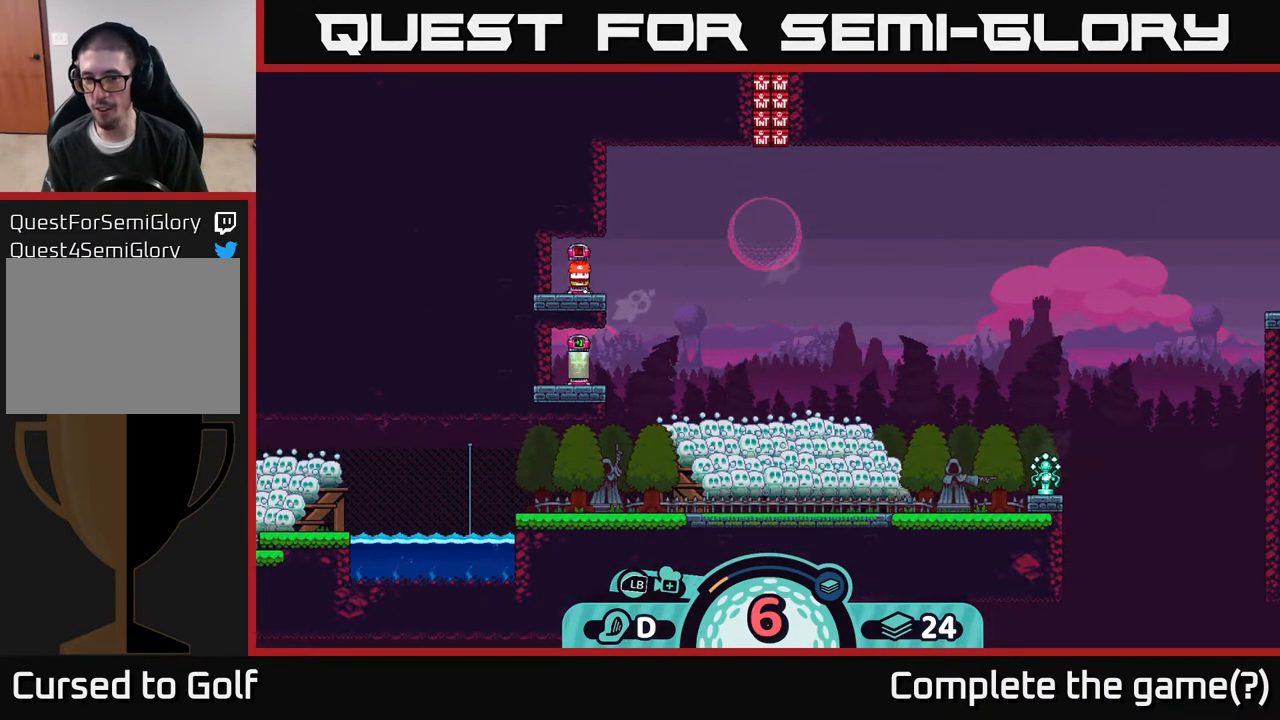
{"buttons": [], "left_stick": "center", "right_stick": "center", "events": []}
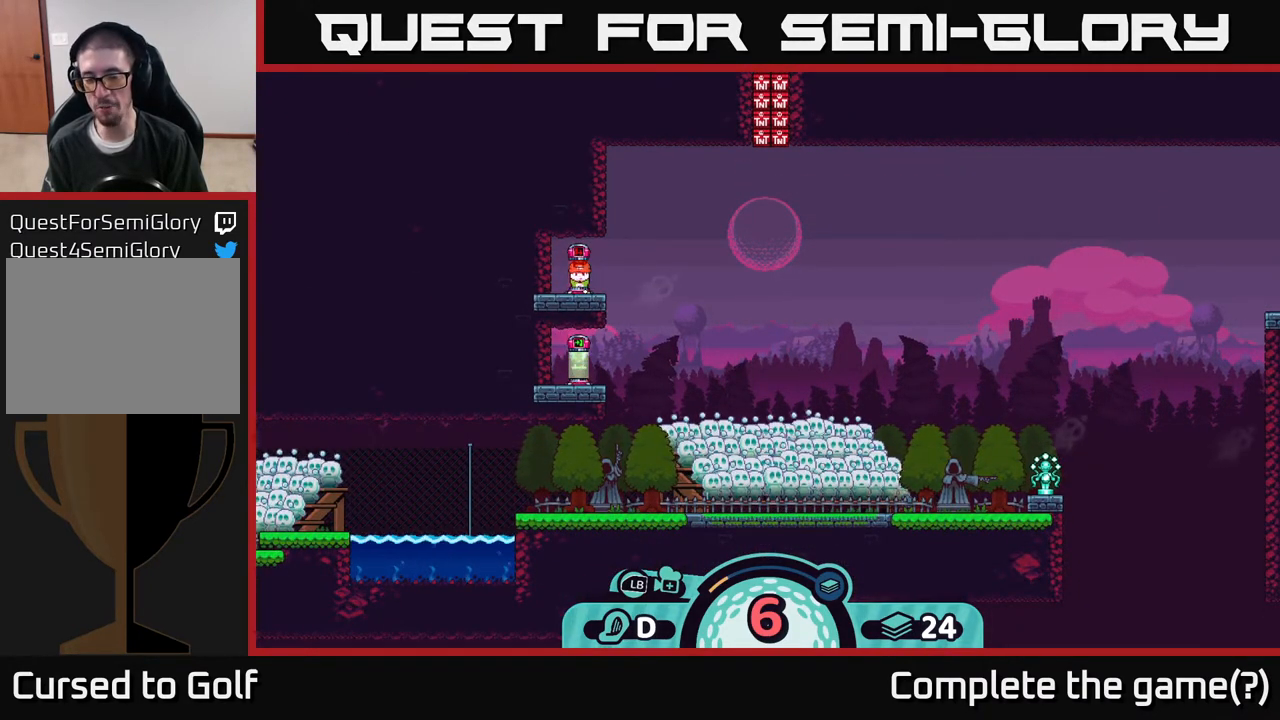
{"buttons": [], "left_stick": "center", "right_stick": "center", "events": []}
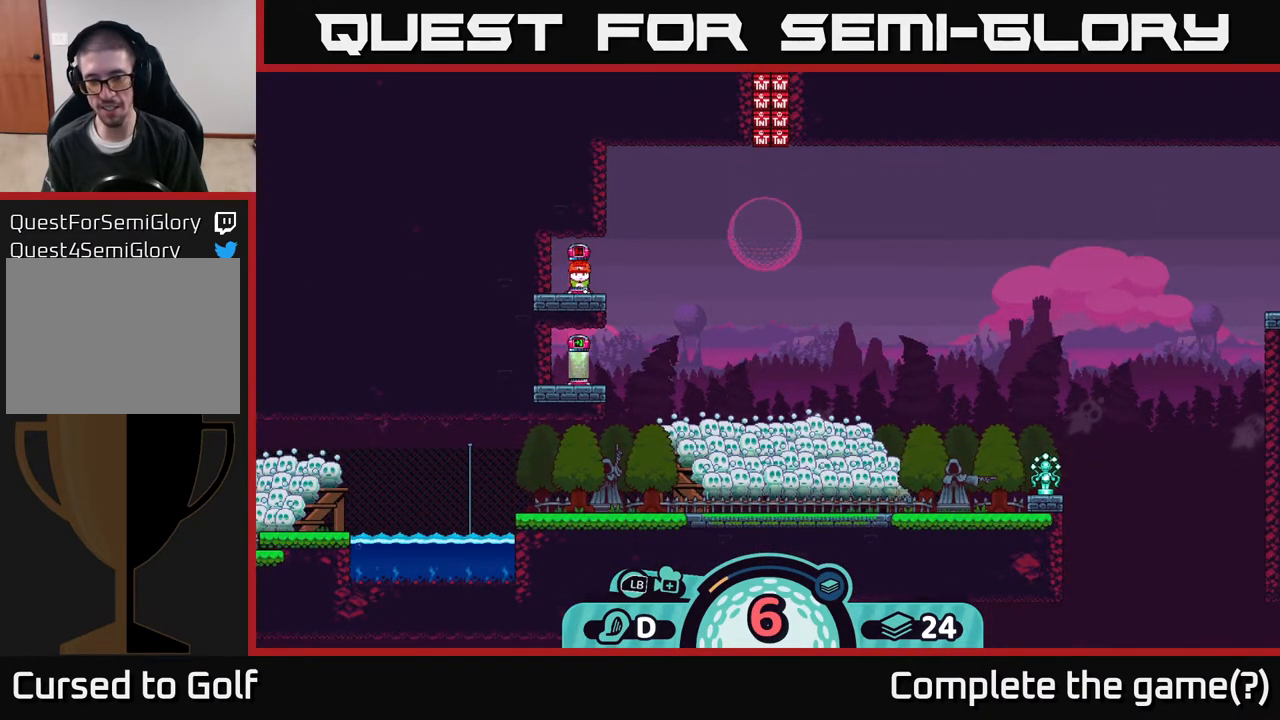
{"buttons": [], "left_stick": "center", "right_stick": "center", "events": []}
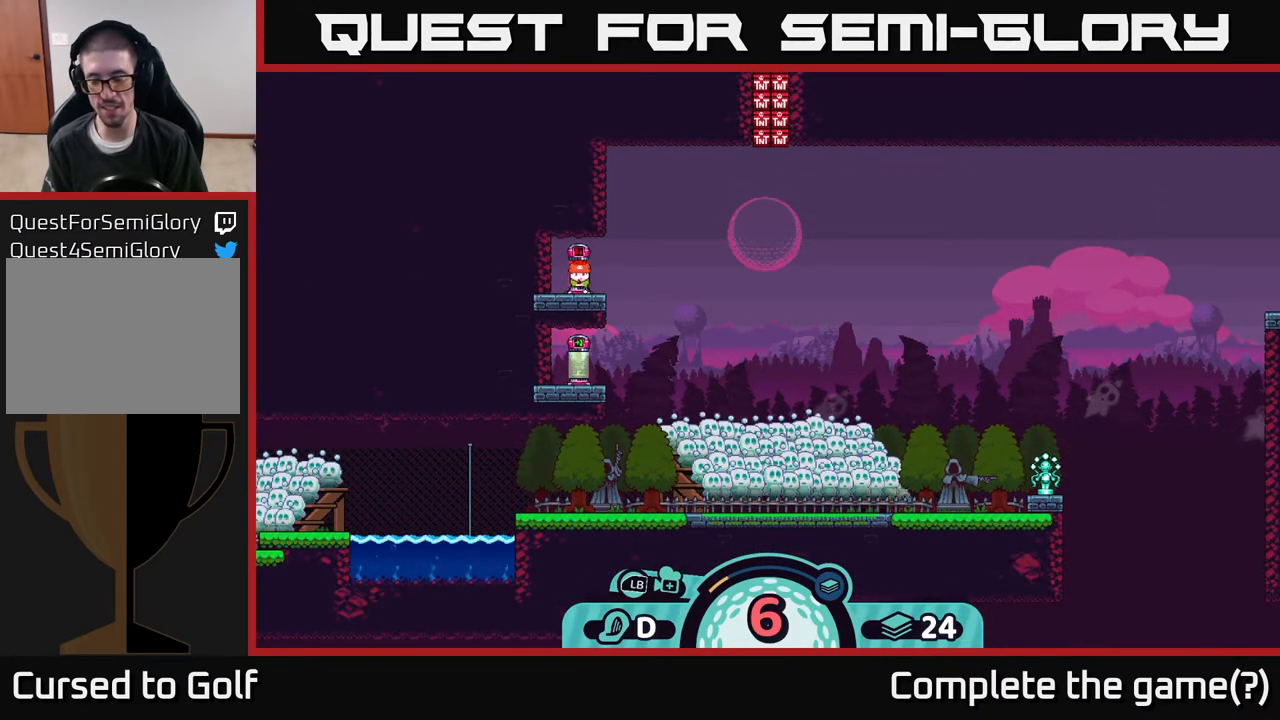
{"buttons": [], "left_stick": "center", "right_stick": "center", "events": []}
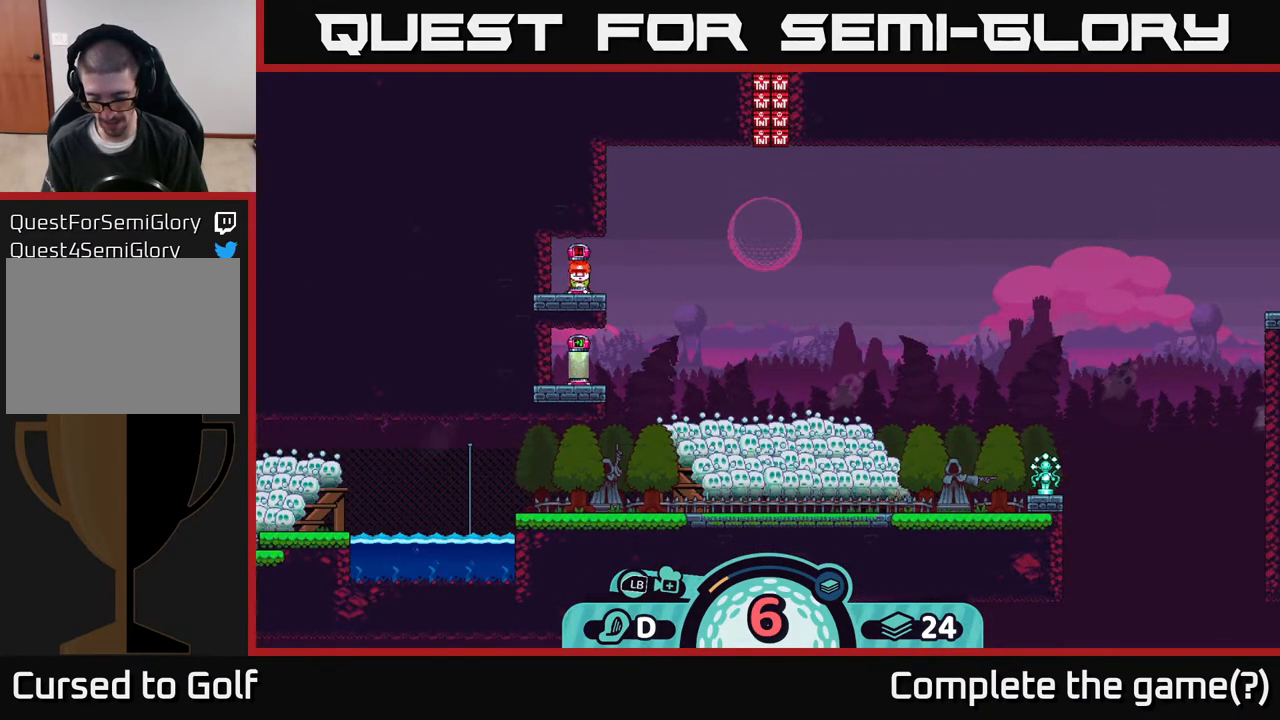
{"buttons": [], "left_stick": "center", "right_stick": "center", "events": []}
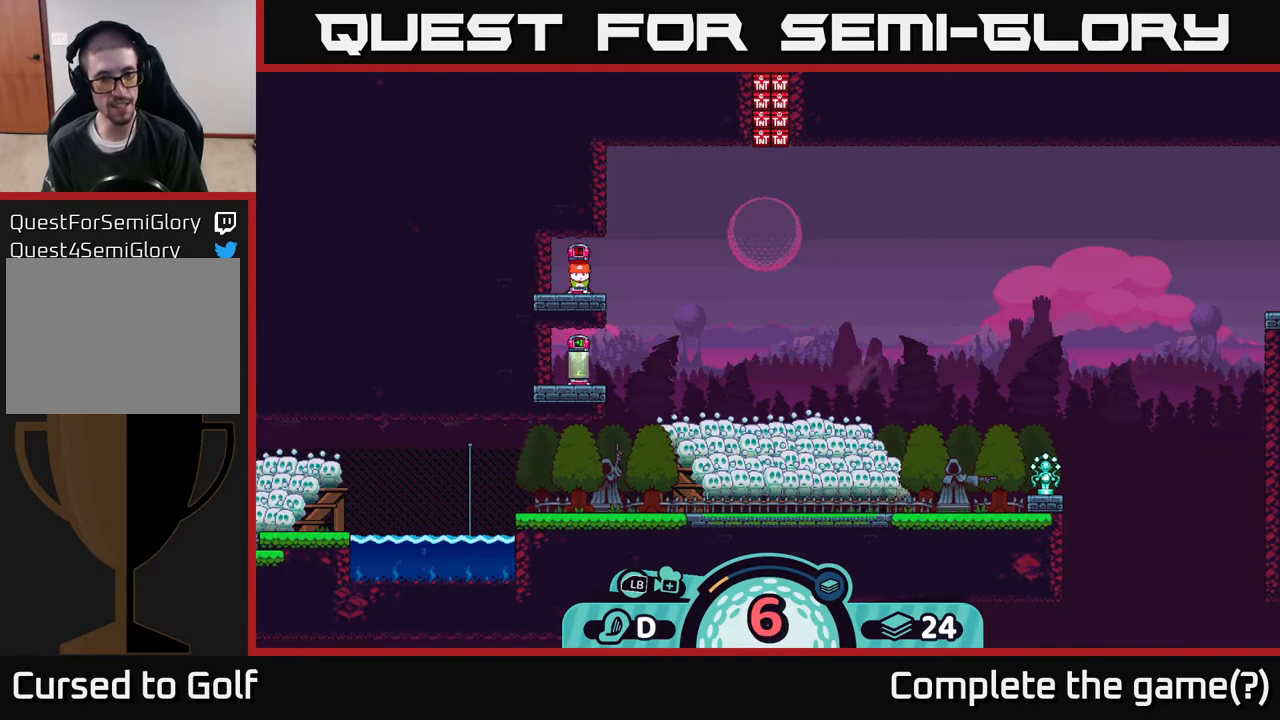
{"buttons": ["B"], "left_stick": "down-right", "right_stick": "center", "events": [[150, "B", "down"], [183, "left_stick", "down-right"]]}
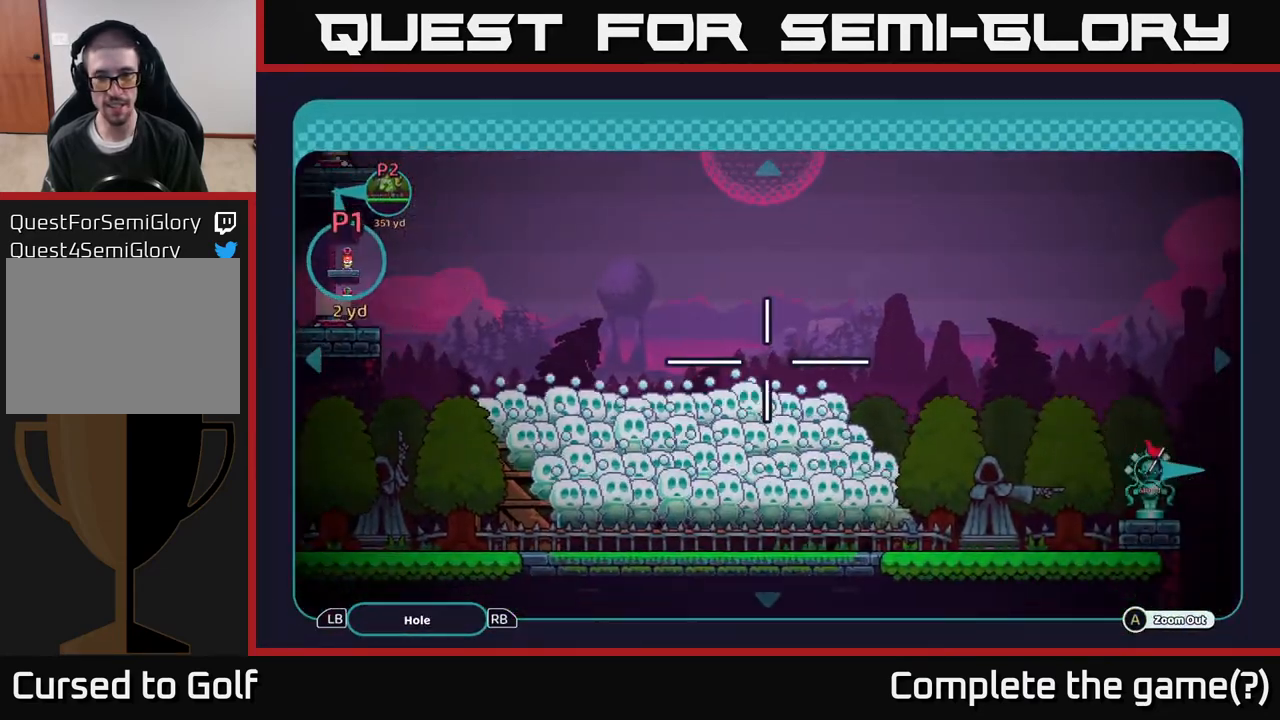
{"buttons": ["B"], "left_stick": "down-right", "right_stick": "center", "events": [[117, "left_stick", "right"], [367, "left_stick", "down-right"]]}
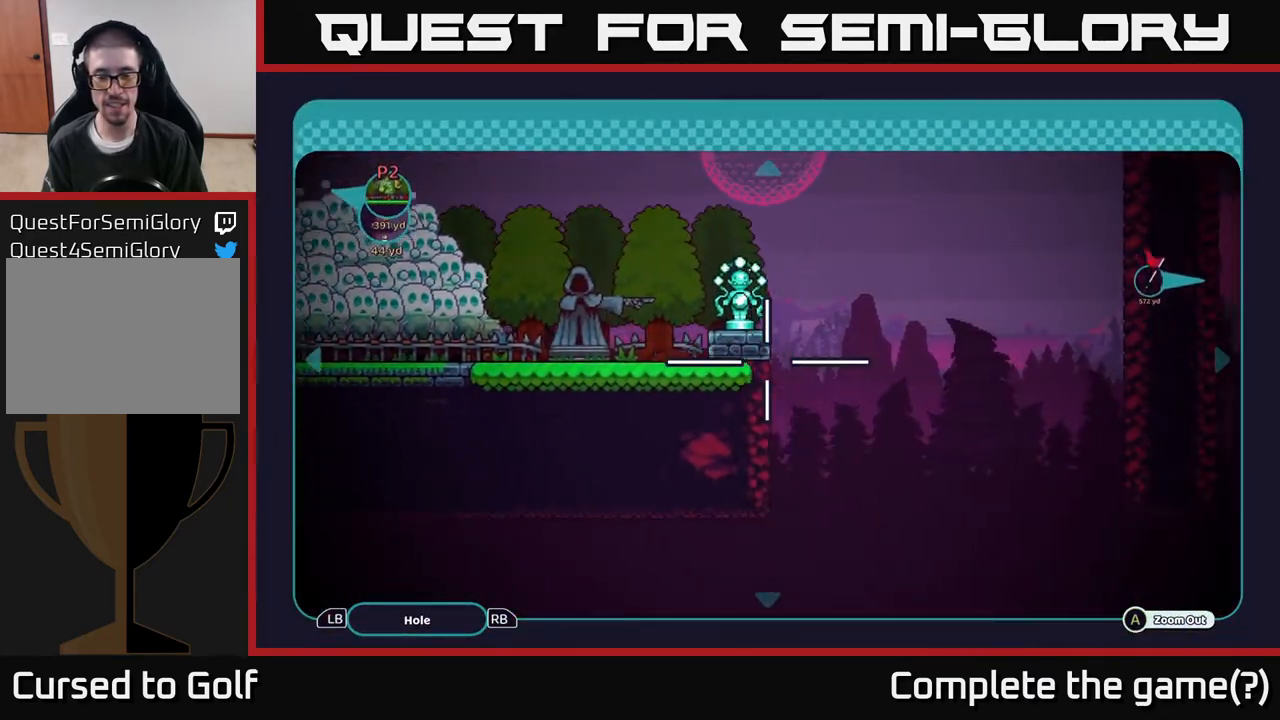
{"buttons": ["B"], "left_stick": "down-right", "right_stick": "center", "events": []}
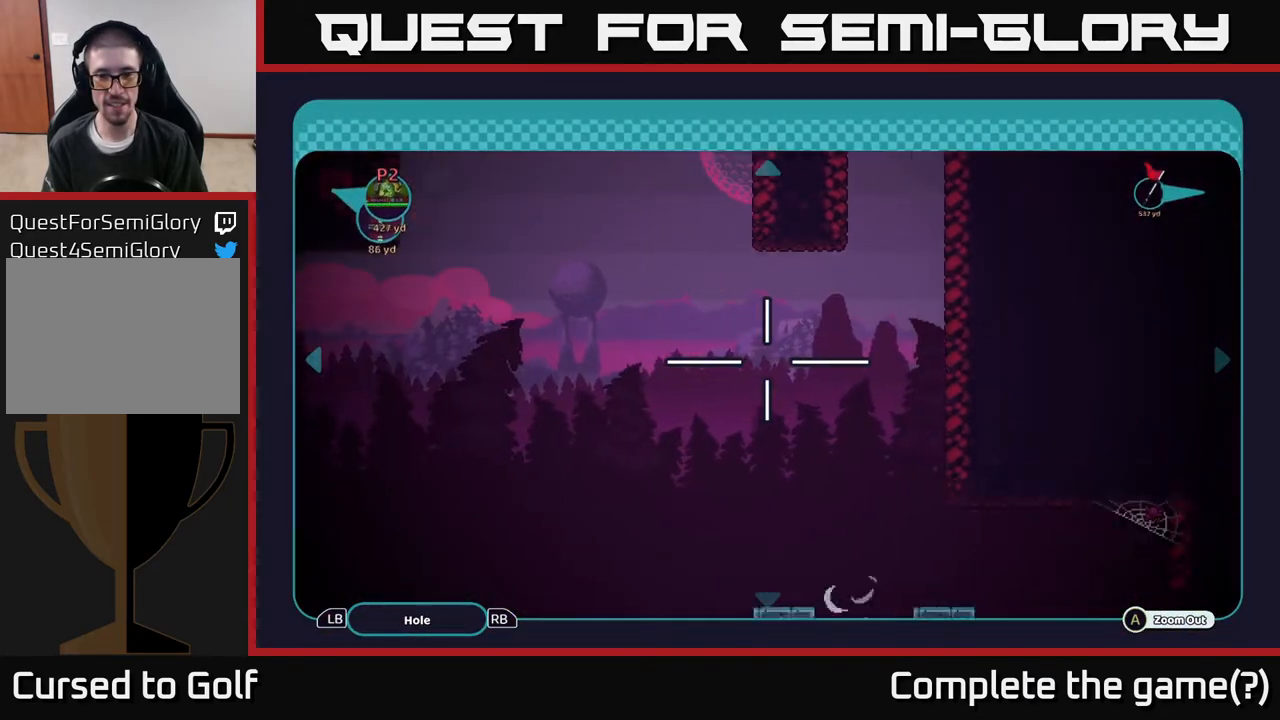
{"buttons": ["B"], "left_stick": "down-right", "right_stick": "center", "events": [[167, "left_stick", "center"], [367, "left_stick", "down"], [467, "left_stick", "down-right"]]}
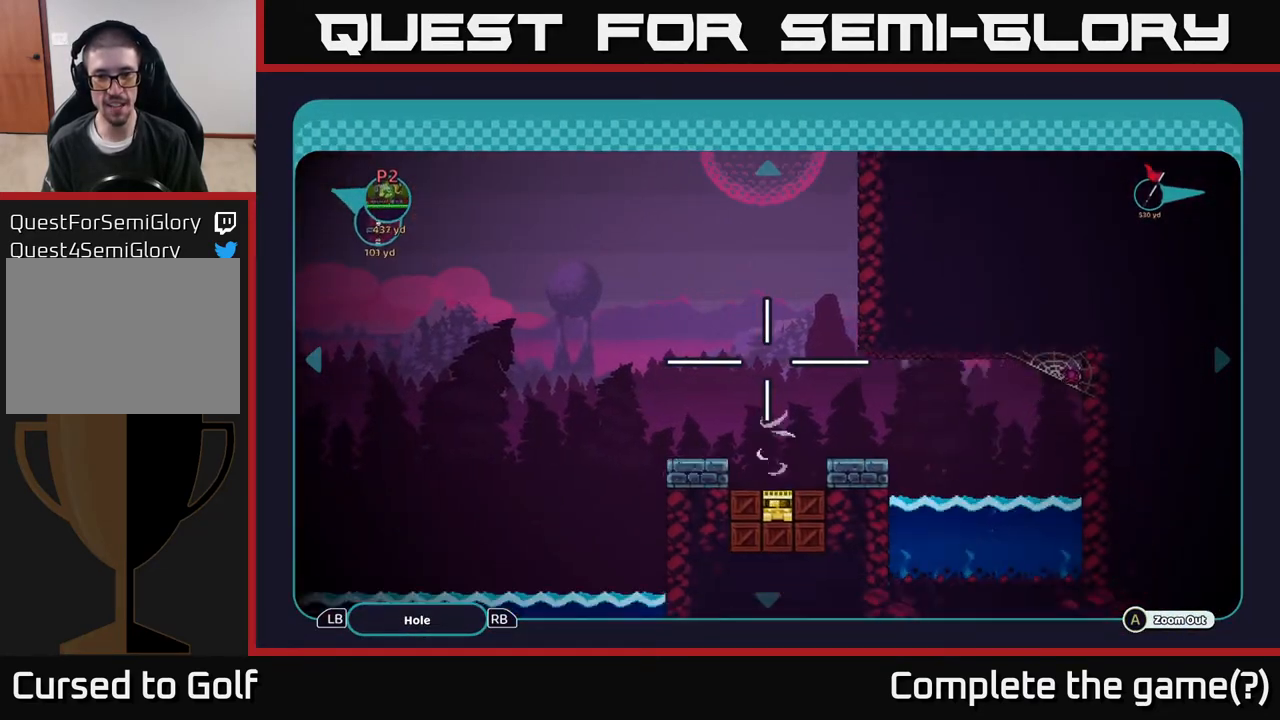
{"buttons": ["B"], "left_stick": "center", "right_stick": "center", "events": [[167, "left_stick", "center"], [317, "left_stick", "down"], [500, "left_stick", "center"]]}
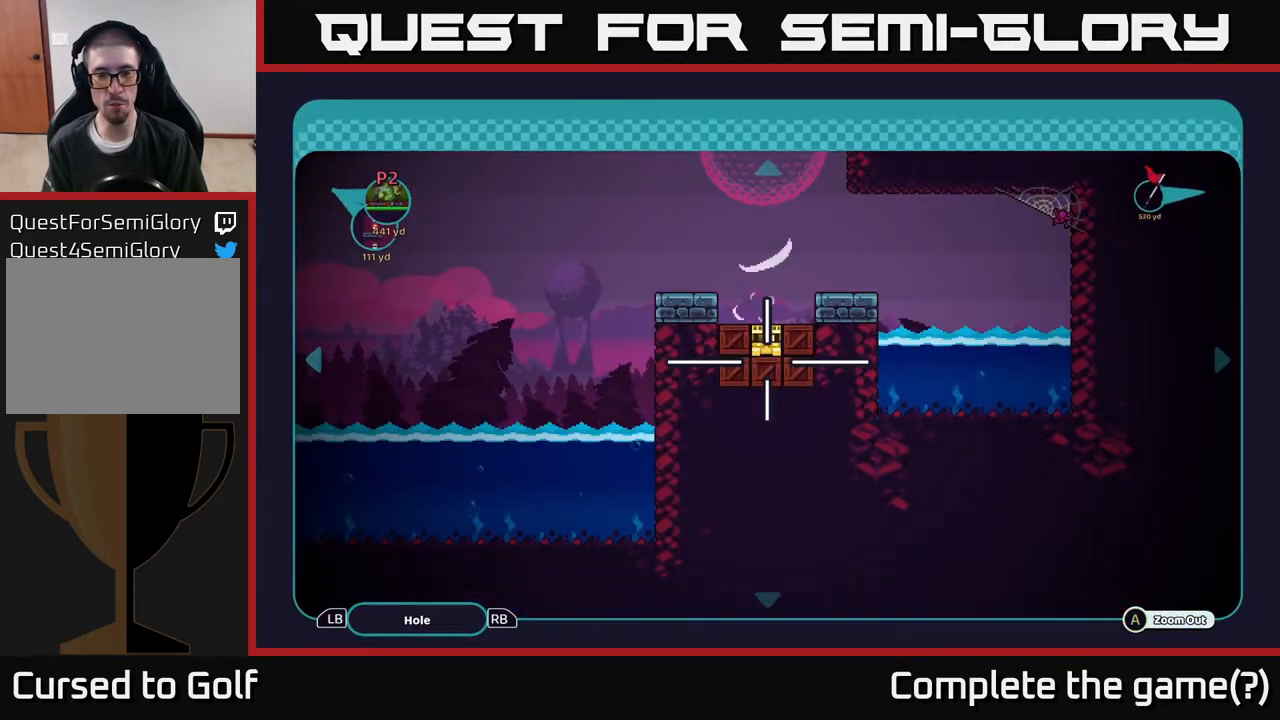
{"buttons": ["B"], "left_stick": "up-left", "right_stick": "center", "events": [[183, "left_stick", "up"], [383, "left_stick", "up-left"]]}
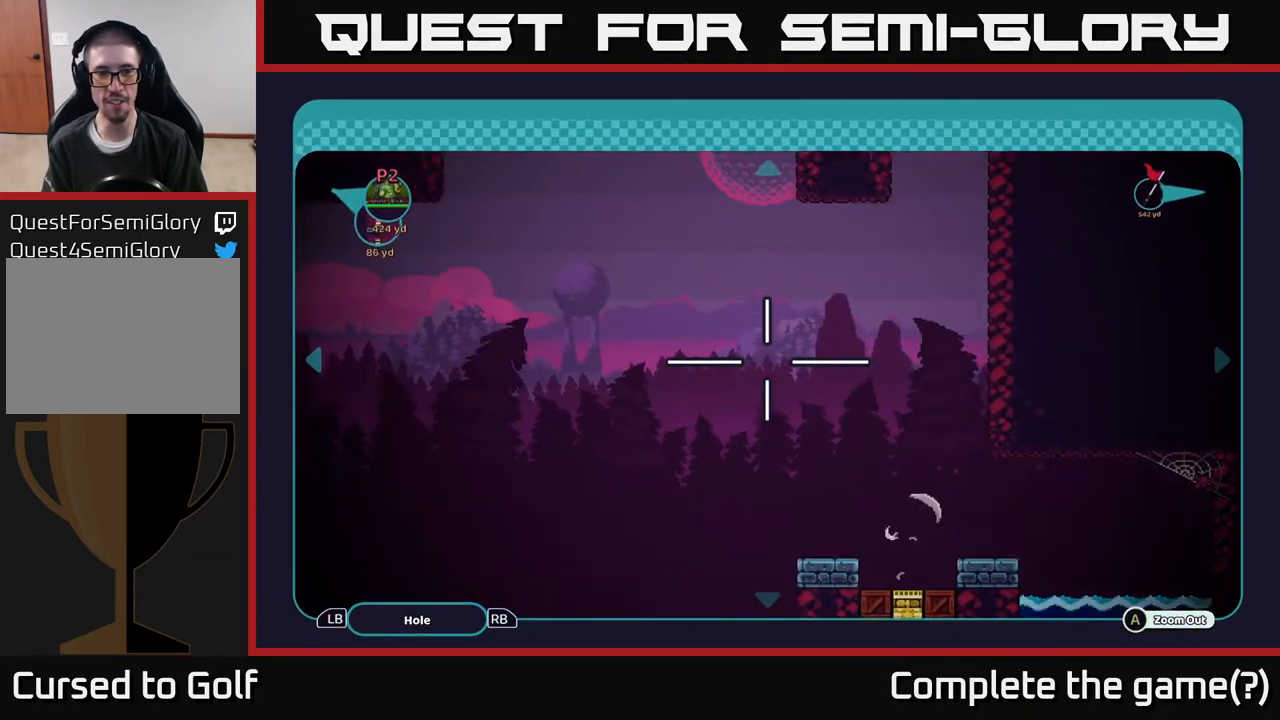
{"buttons": ["B"], "left_stick": "up", "right_stick": "center", "events": [[417, "left_stick", "up"]]}
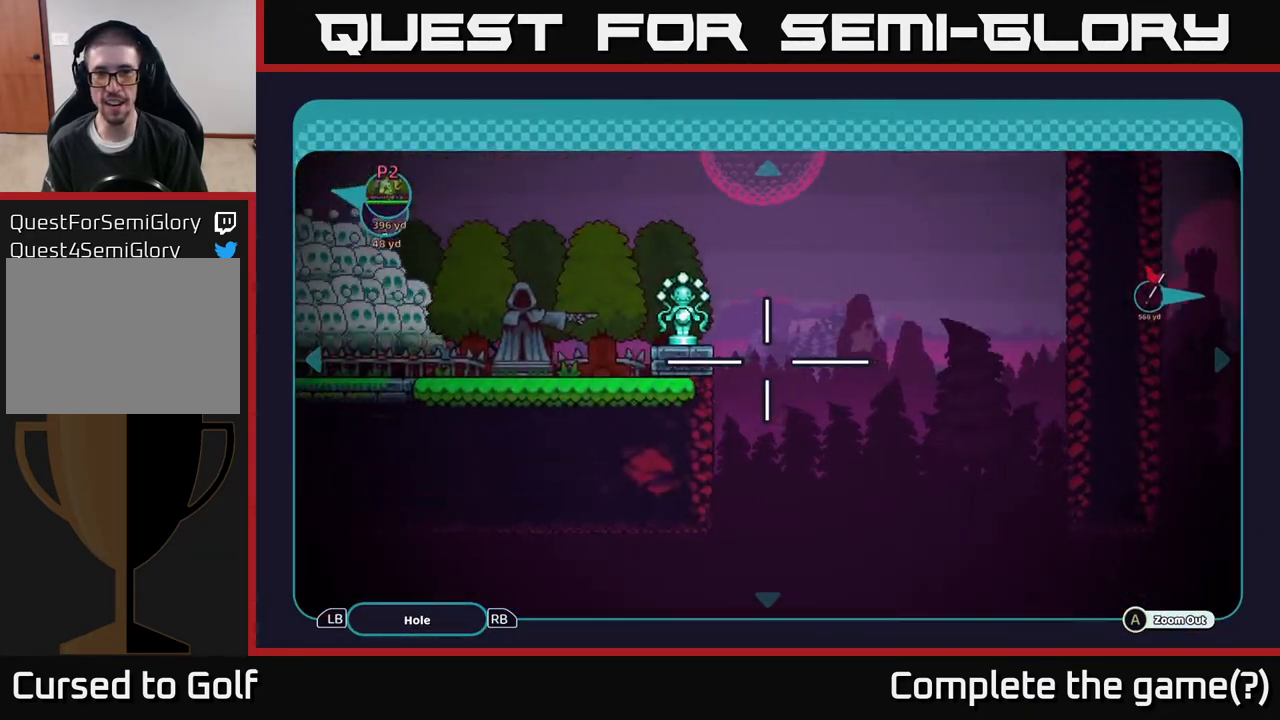
{"buttons": ["B"], "left_stick": "right", "right_stick": "center", "events": [[383, "left_stick", "right"]]}
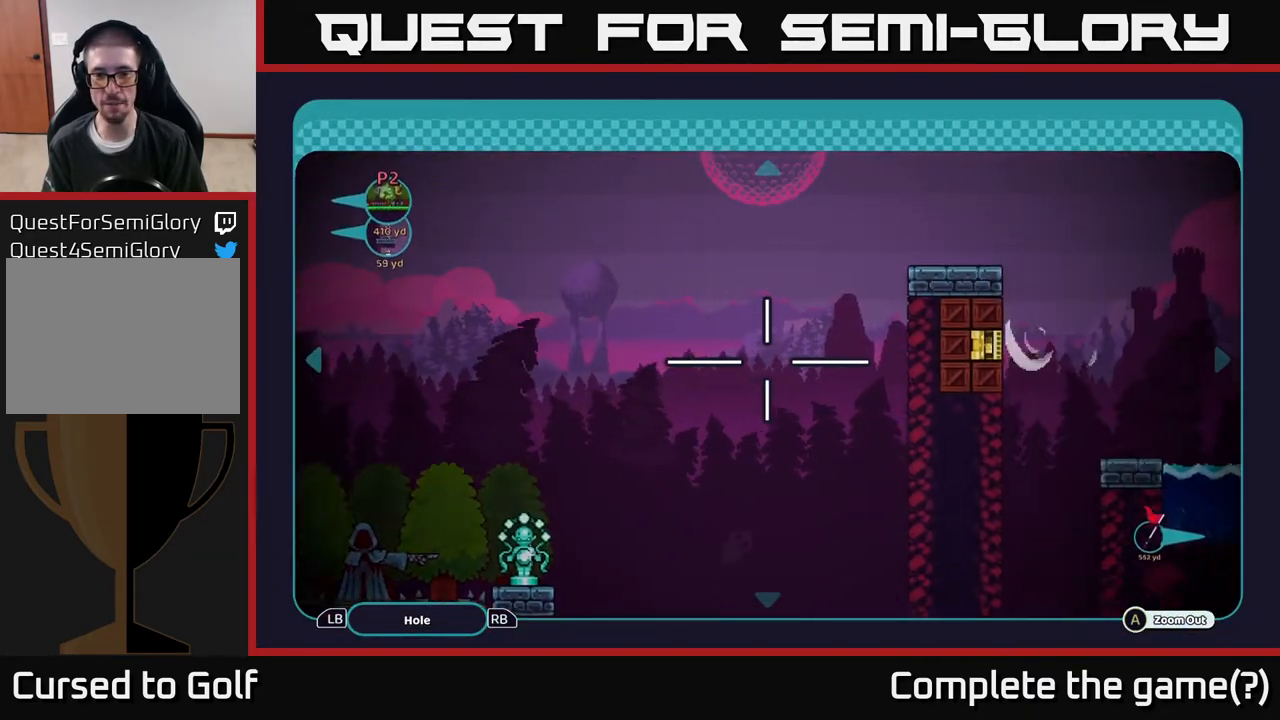
{"buttons": ["B"], "left_stick": "down-right", "right_stick": "center", "events": [[83, "left_stick", "up-right"], [400, "left_stick", "down-right"]]}
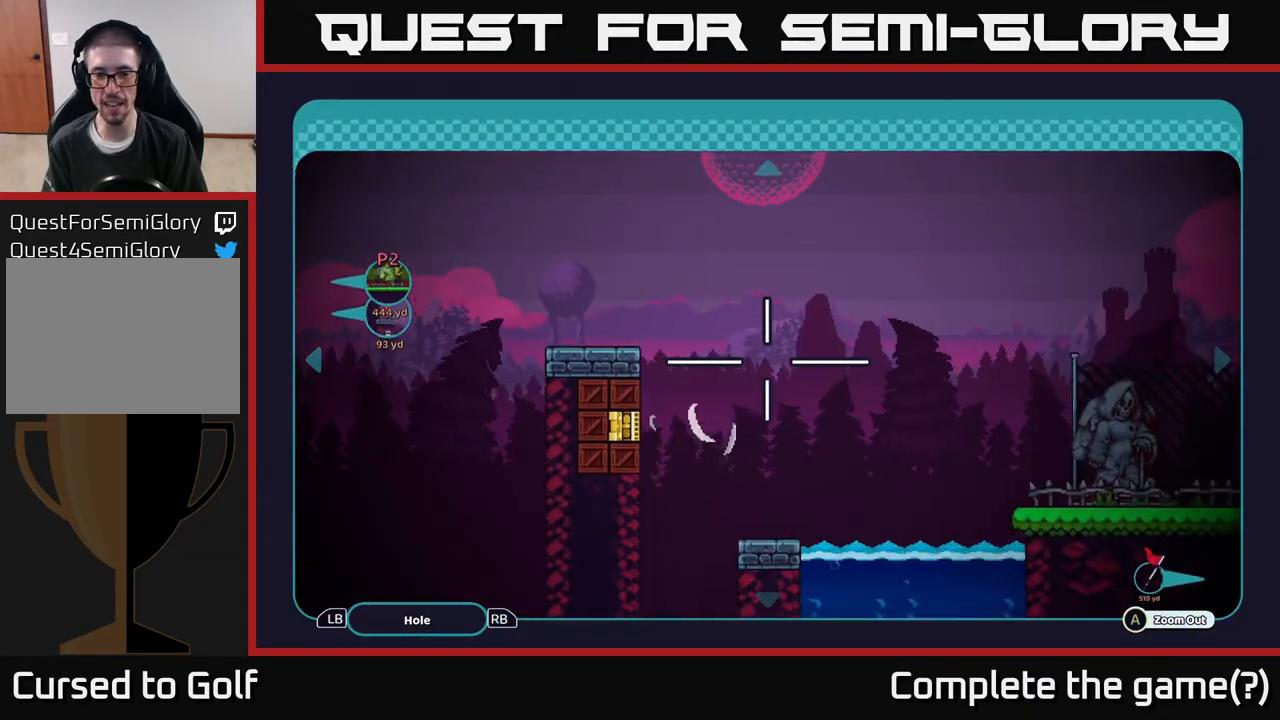
{"buttons": ["B"], "left_stick": "up-left", "right_stick": "center", "events": [[50, "left_stick", "down"], [333, "left_stick", "left"], [400, "left_stick", "up-left"]]}
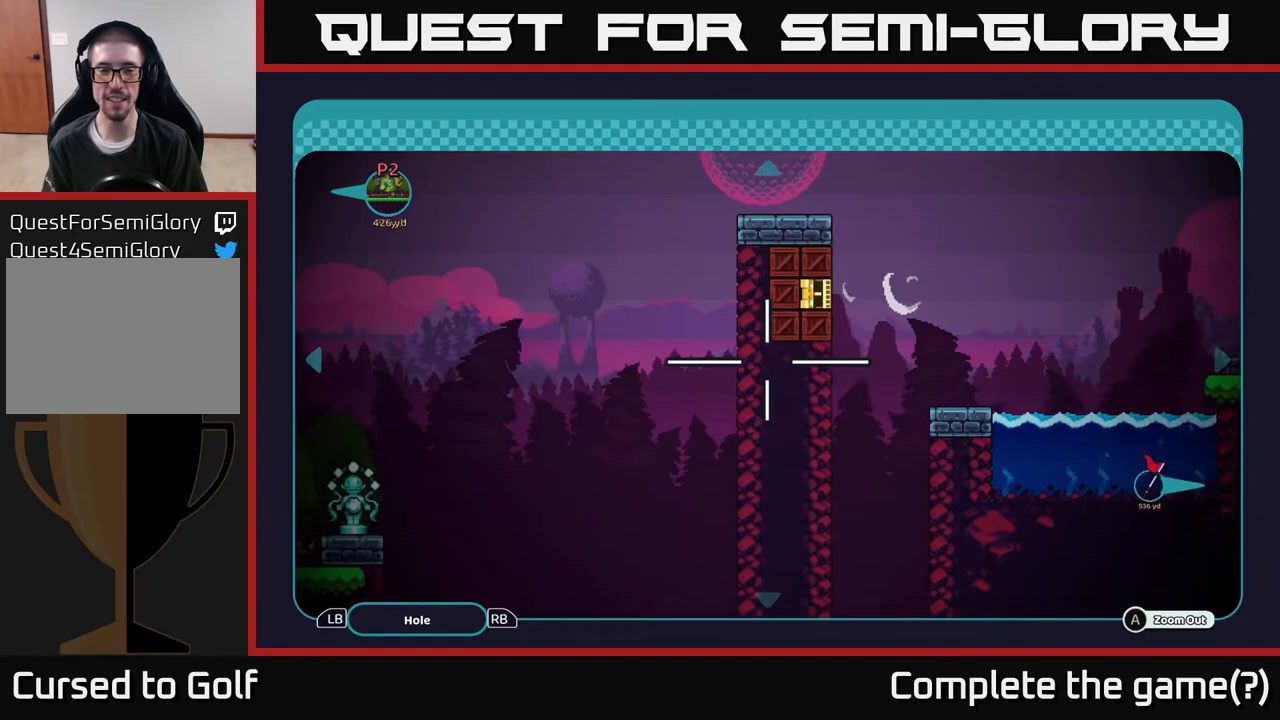
{"buttons": [], "left_stick": "center", "right_stick": "center", "events": [[17, "left_stick", "left"], [133, "B", "up"], [183, "left_stick", "center"], [317, "X", "down"], [383, "X", "up"]]}
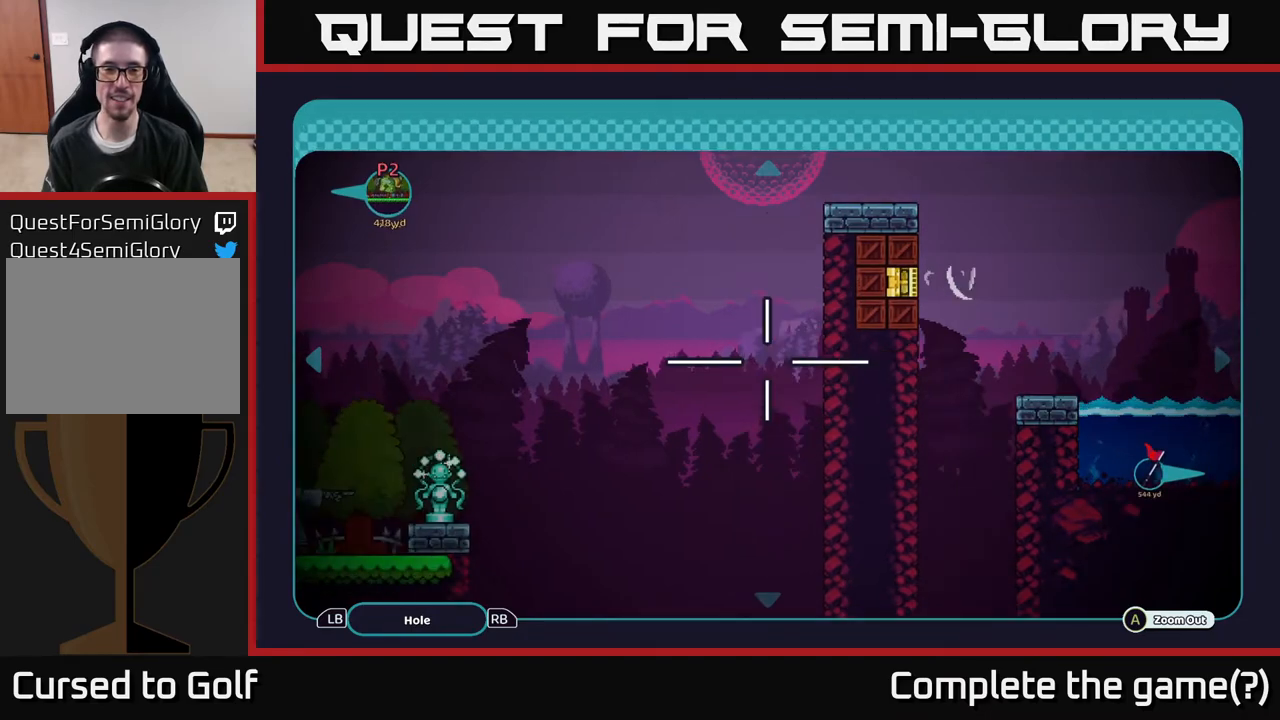
{"buttons": ["B"], "left_stick": "center", "right_stick": "center", "events": [[500, "B", "down"]]}
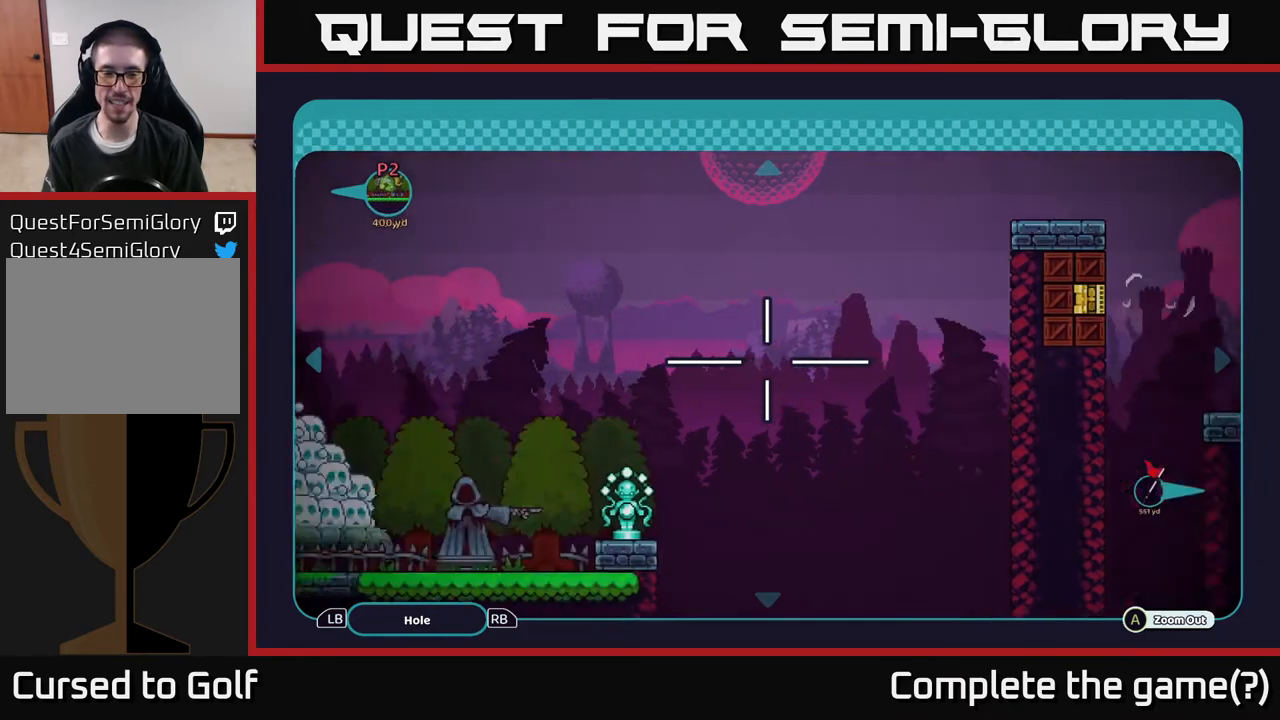
{"buttons": [], "left_stick": "center", "right_stick": "center", "events": [[83, "B", "up"]]}
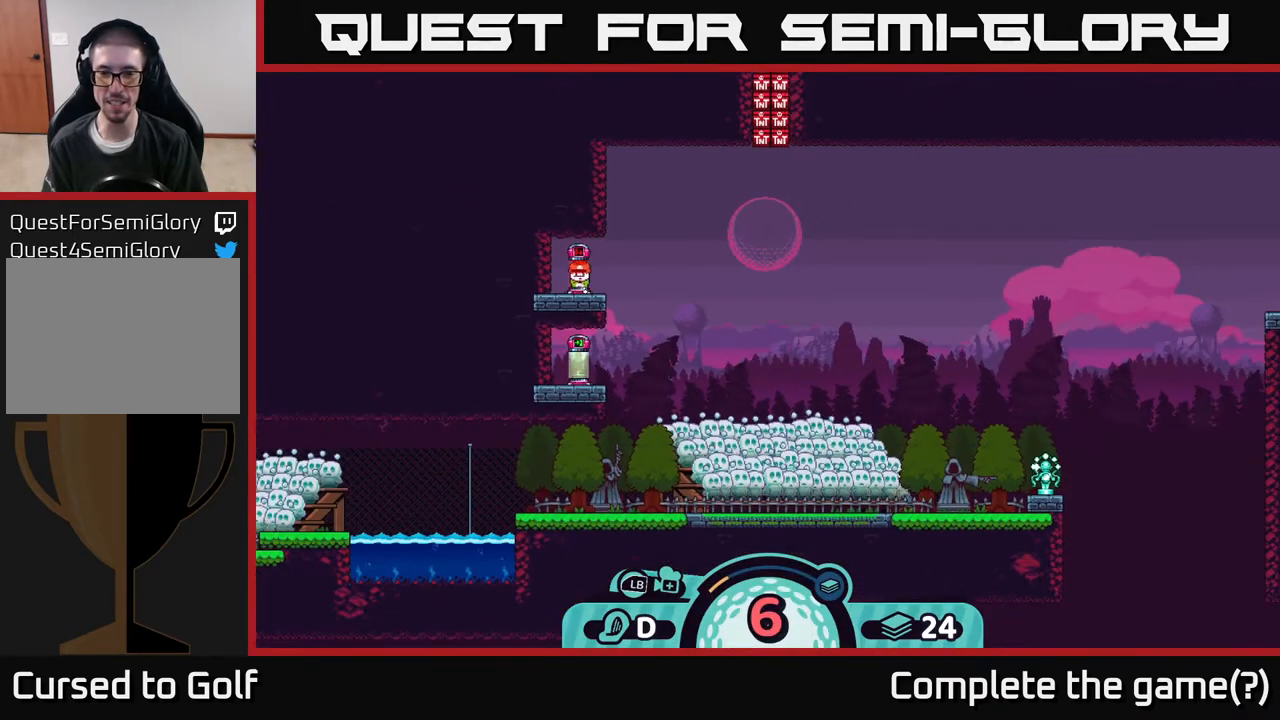
{"buttons": [], "left_stick": "center", "right_stick": "center", "events": [[283, "X", "down"], [367, "X", "up"]]}
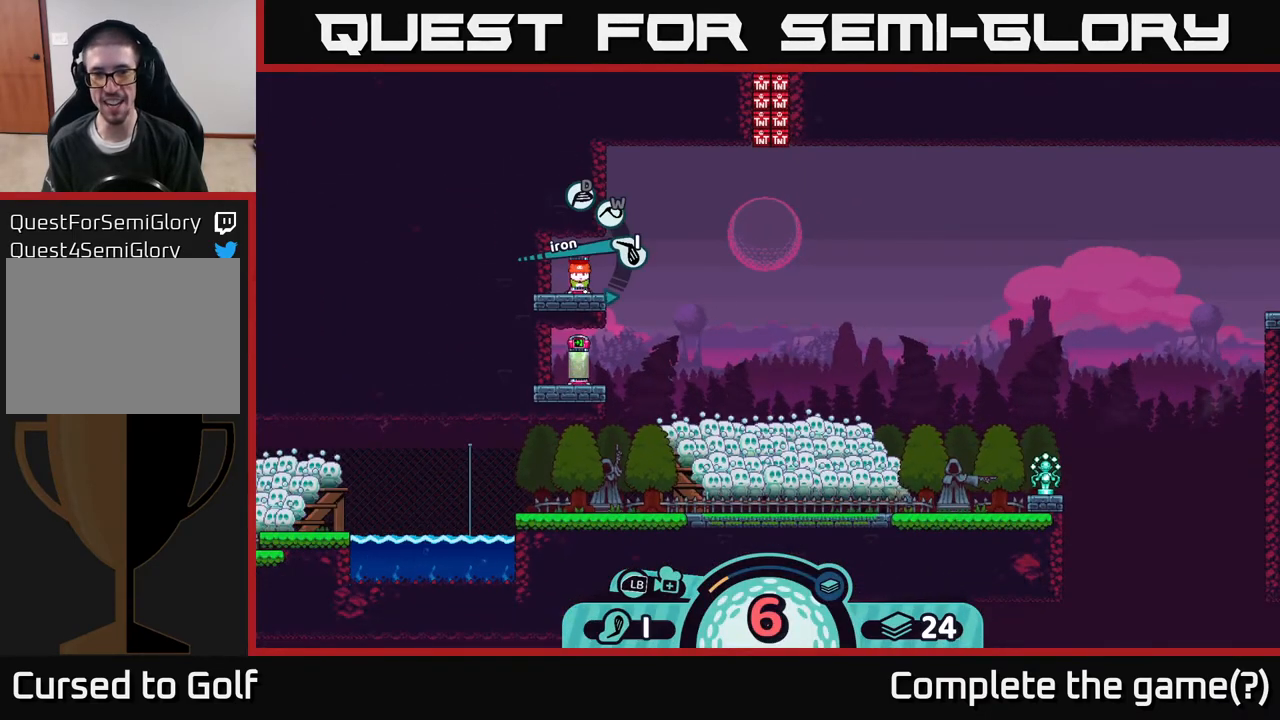
{"buttons": [], "left_stick": "center", "right_stick": "center", "events": []}
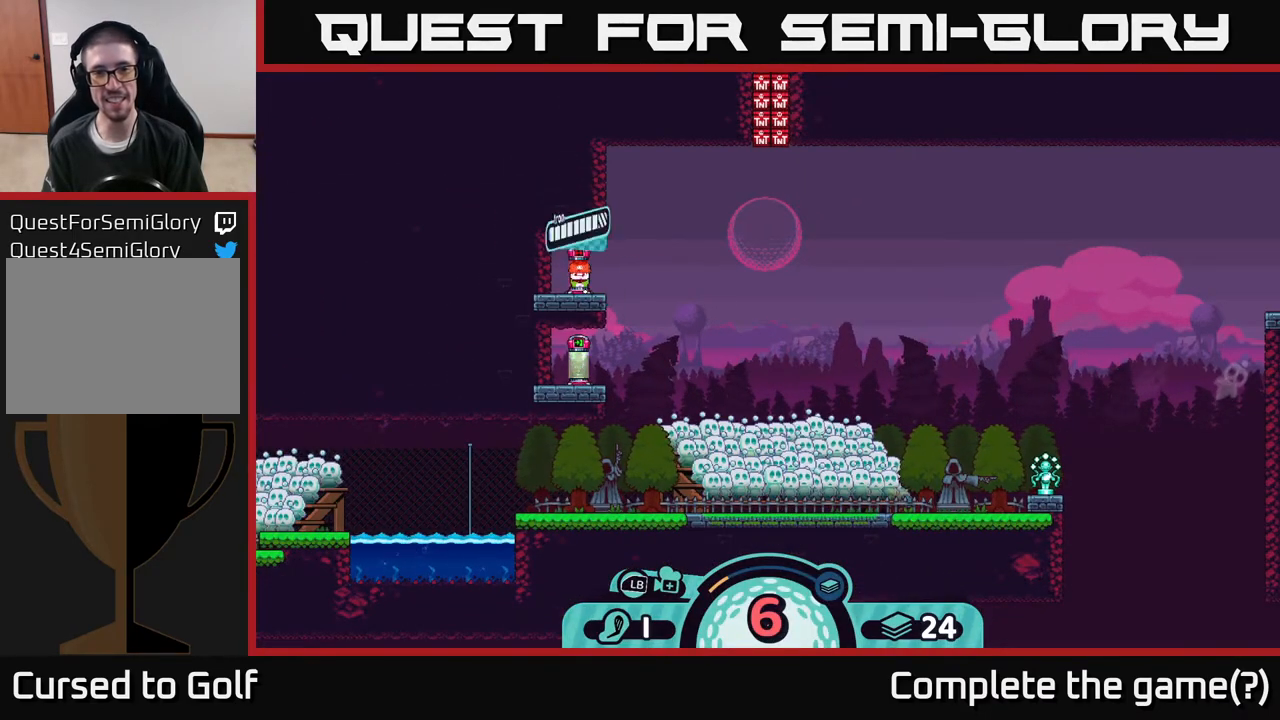
{"buttons": [], "left_stick": "center", "right_stick": "center", "events": [[17, "A", "down"], [83, "A", "up"]]}
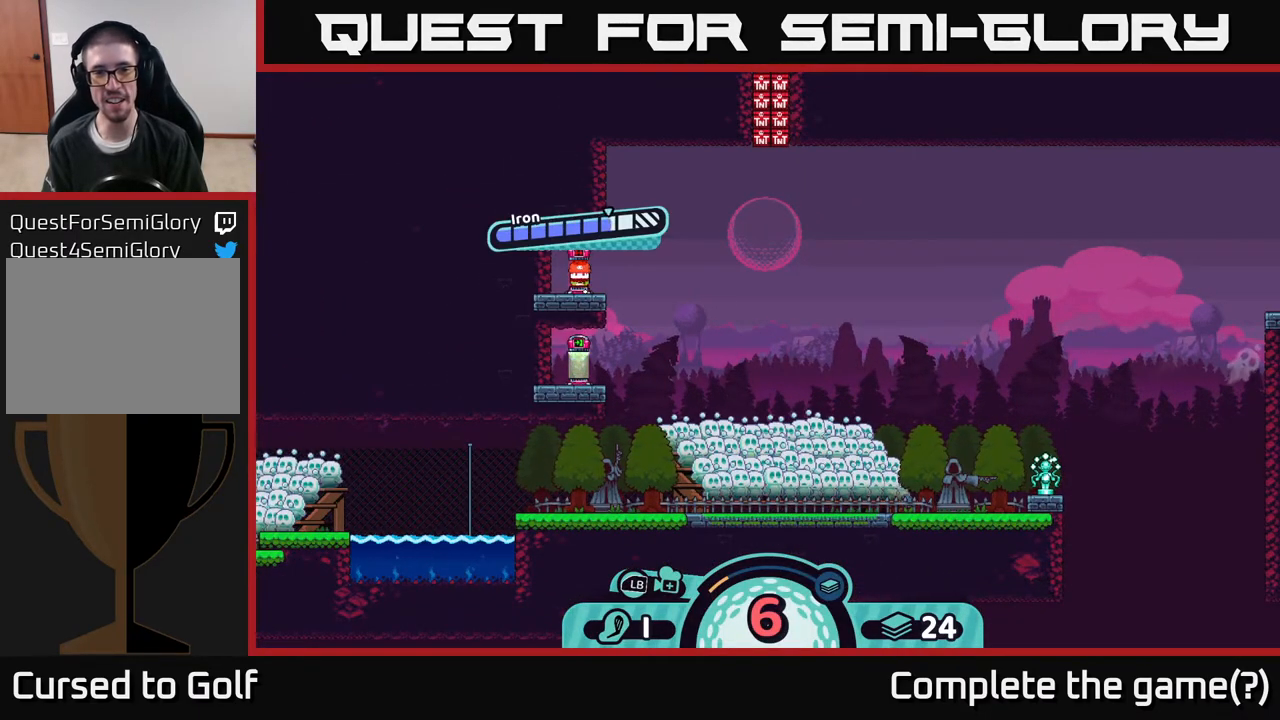
{"buttons": [], "left_stick": "center", "right_stick": "center", "events": []}
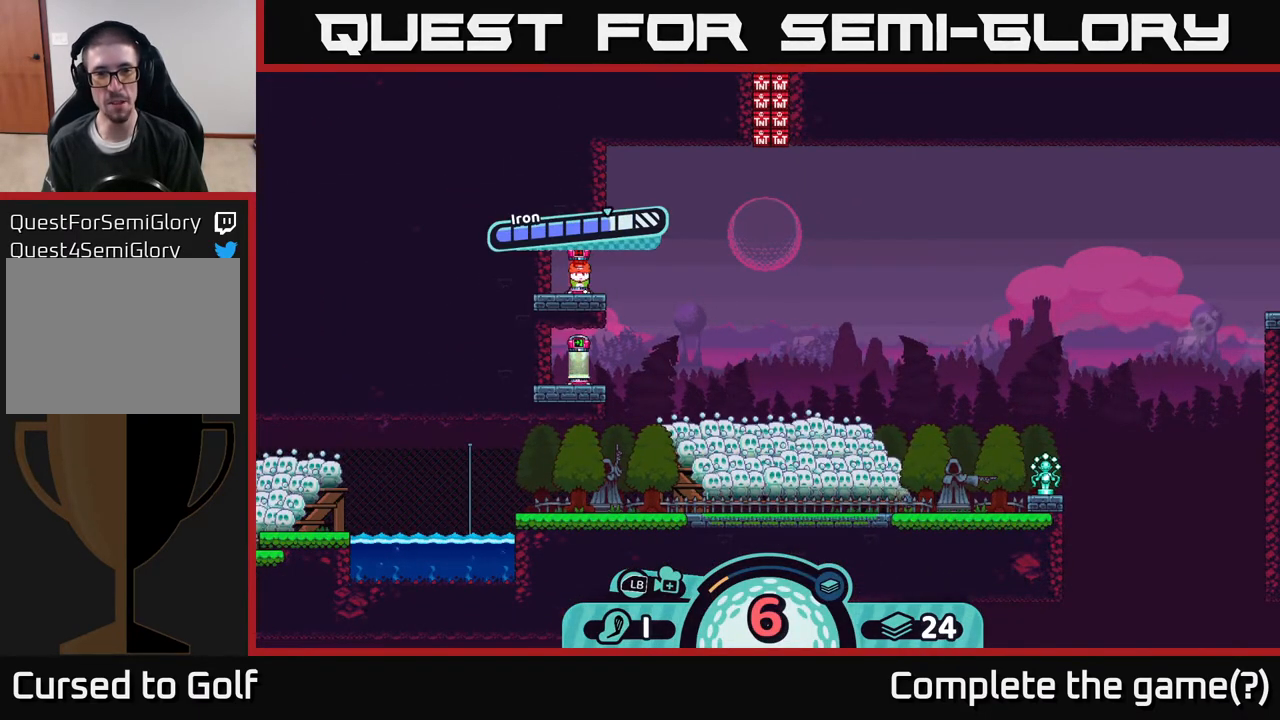
{"buttons": [], "left_stick": "center", "right_stick": "center", "events": [[183, "A", "down"], [283, "A", "up"]]}
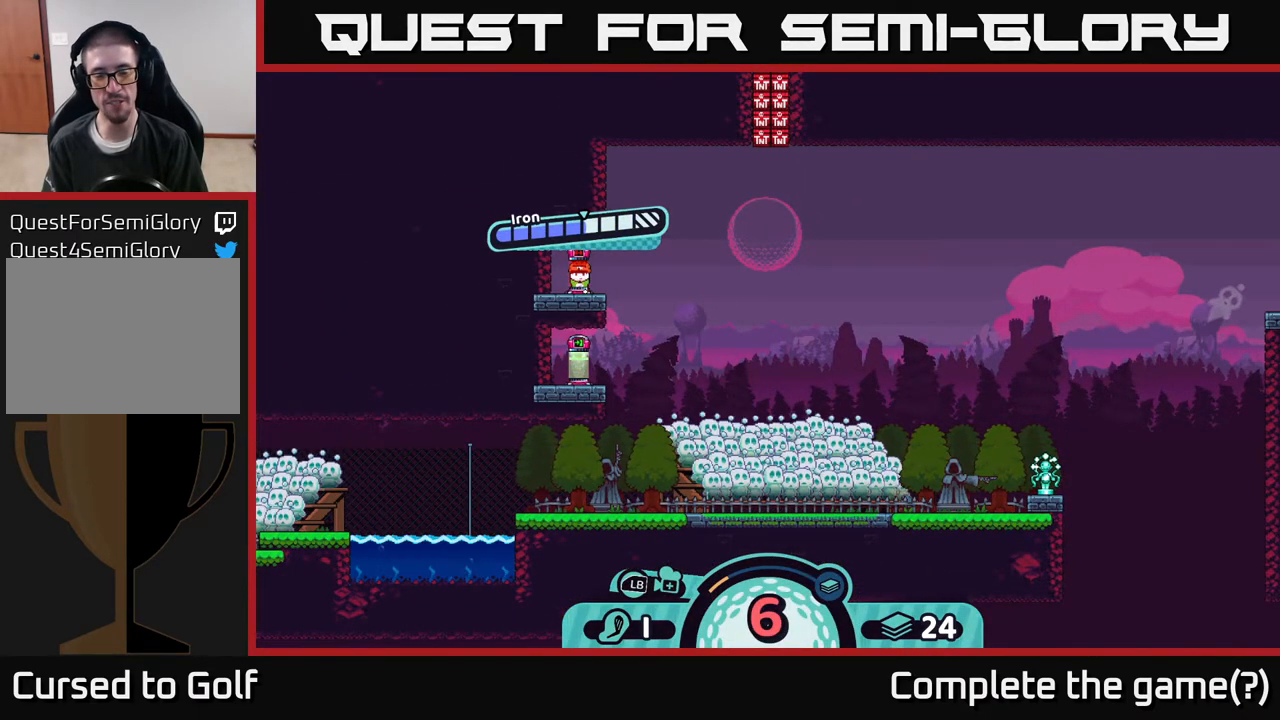
{"buttons": [], "left_stick": "right", "right_stick": "center", "events": [[200, "left_stick", "right"]]}
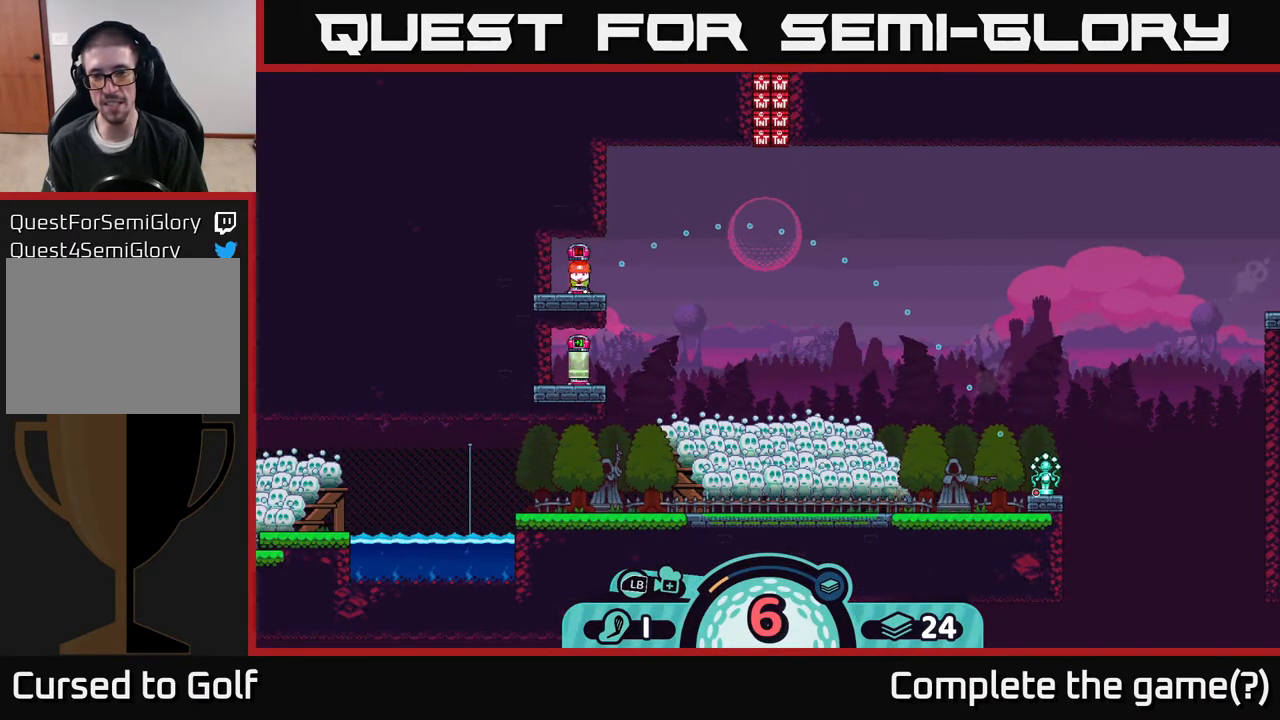
{"buttons": [], "left_stick": "center", "right_stick": "center", "events": [[117, "left_stick", "center"]]}
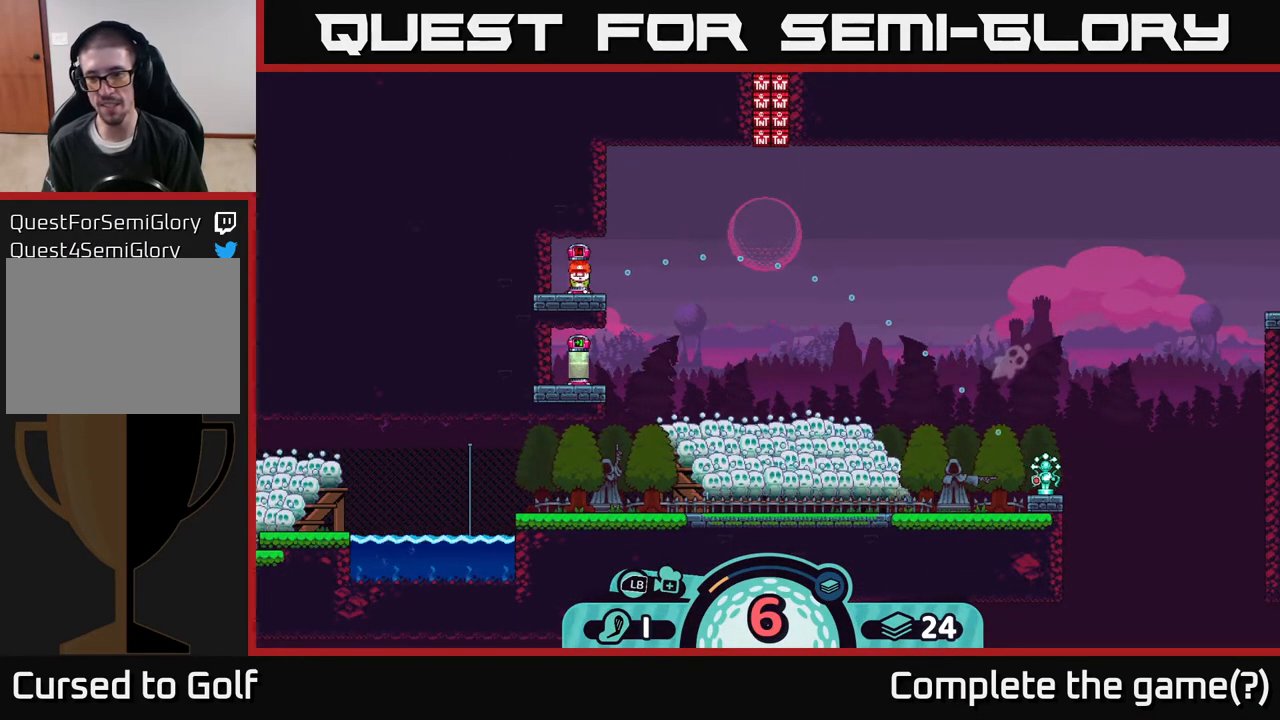
{"buttons": ["B"], "left_stick": "center", "right_stick": "center", "events": [[467, "B", "down"]]}